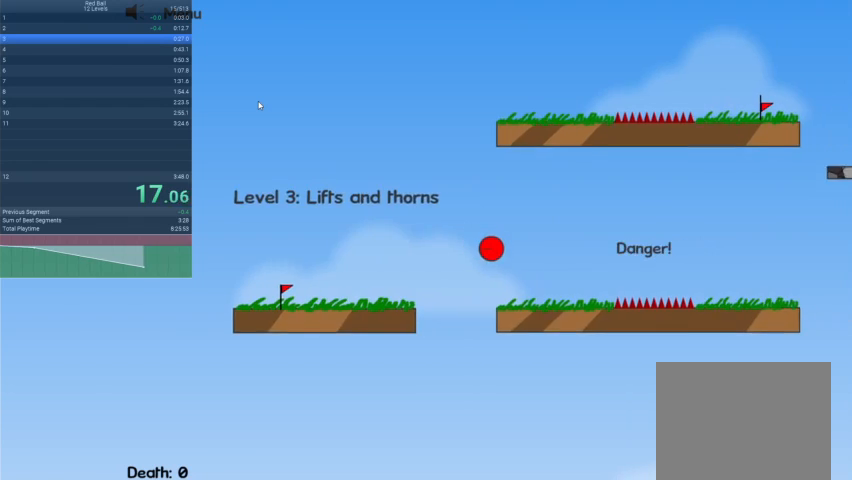
Gameplay with keyboard; each line is a JSON object with the keys held at the frame after it. "events" lists presses ("down") and releases ("up") of "down", "escape", "left", "r", "right" and "up" between this image and that frame as [ms after this image, input, new state], when the widget could be followed in between. No other keys are recorded. Mouse input is not recorded.
{"keys": ["right", "up"], "events": []}
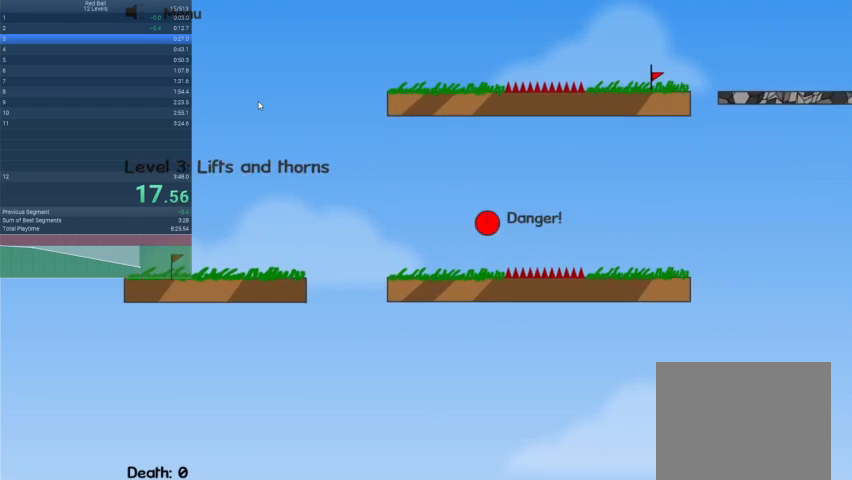
{"keys": ["right", "up"], "events": []}
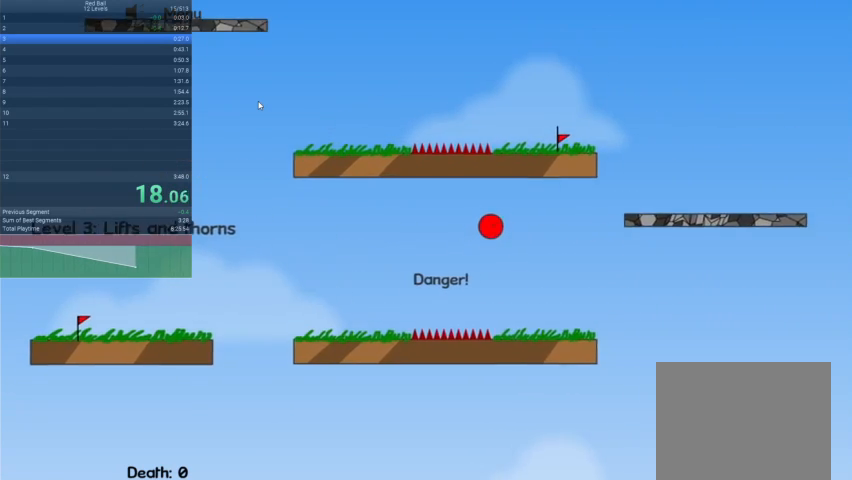
{"keys": ["right"], "events": [[433, "up", "up"]]}
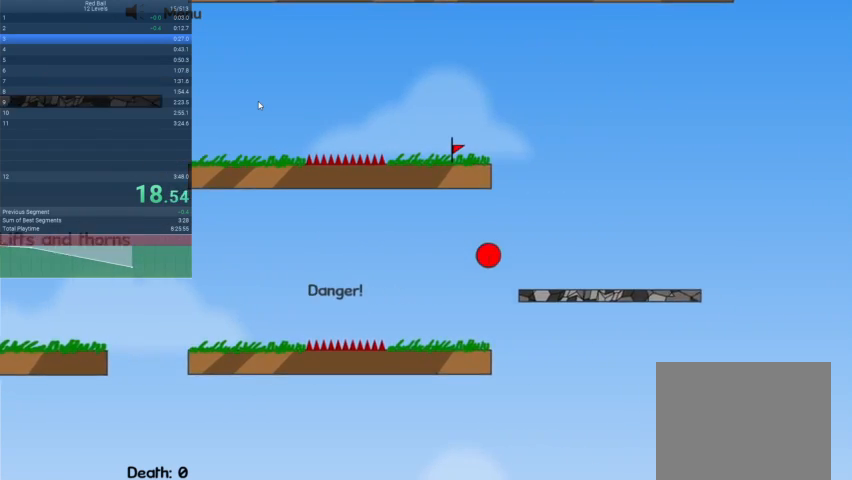
{"keys": ["left"], "events": [[433, "left", "down"], [433, "right", "up"]]}
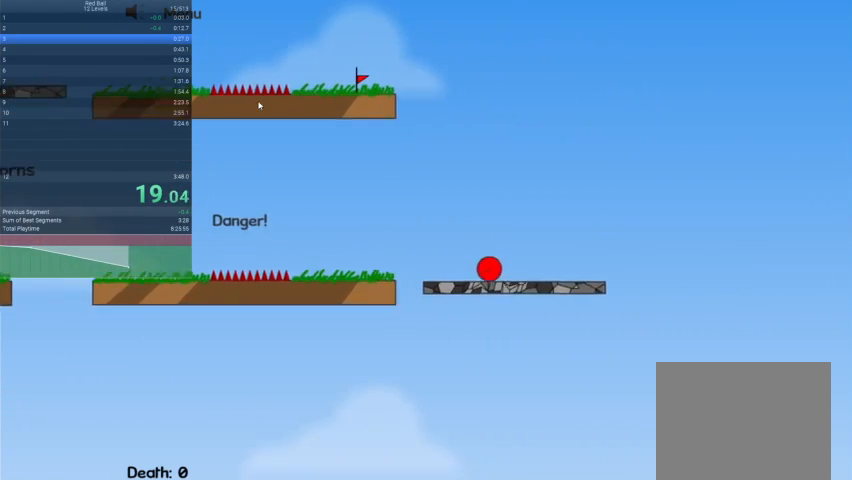
{"keys": ["left"], "events": []}
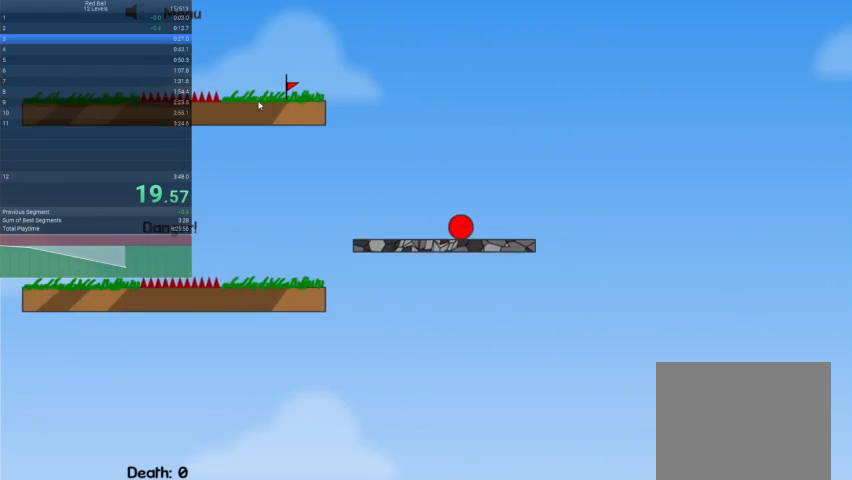
{"keys": ["left", "up"], "events": [[433, "up", "down"]]}
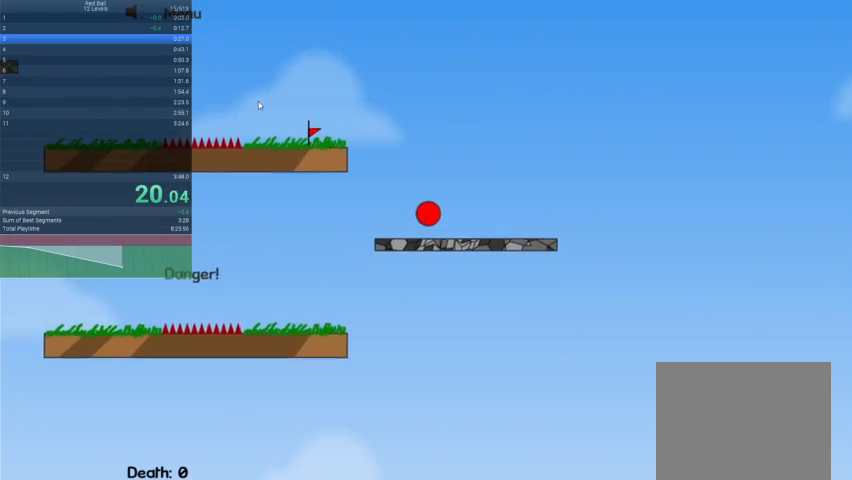
{"keys": ["left", "up"], "events": []}
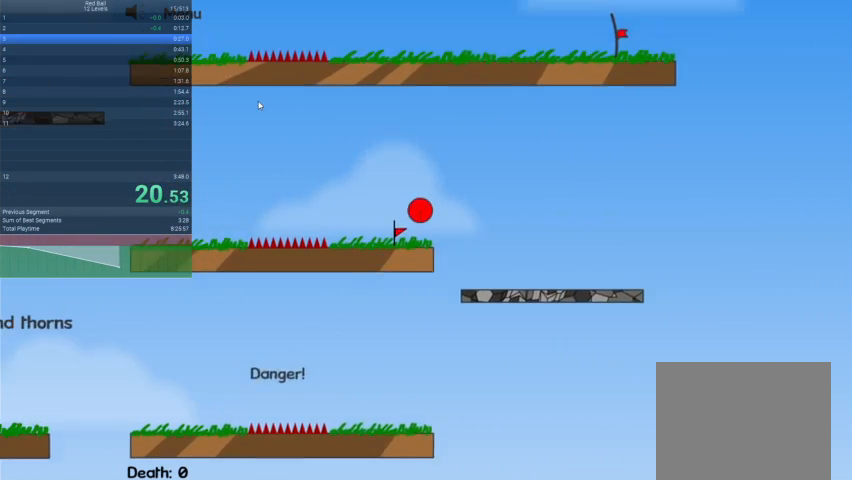
{"keys": ["left", "up"], "events": []}
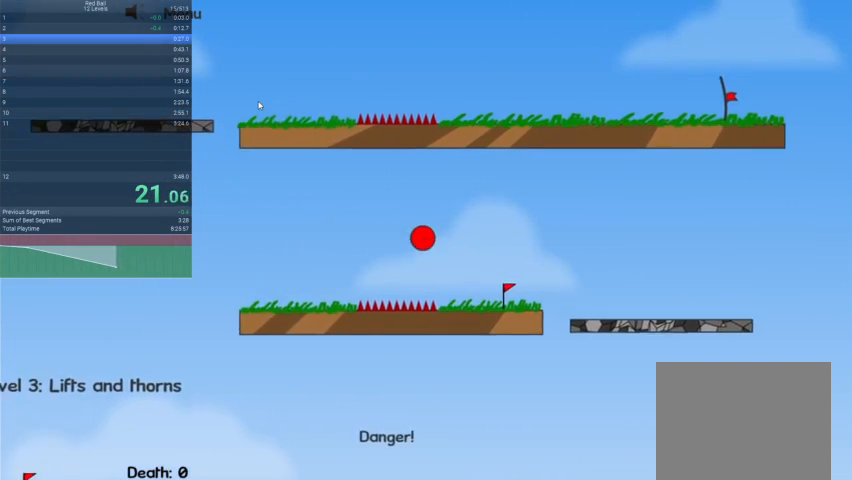
{"keys": ["left", "up"], "events": []}
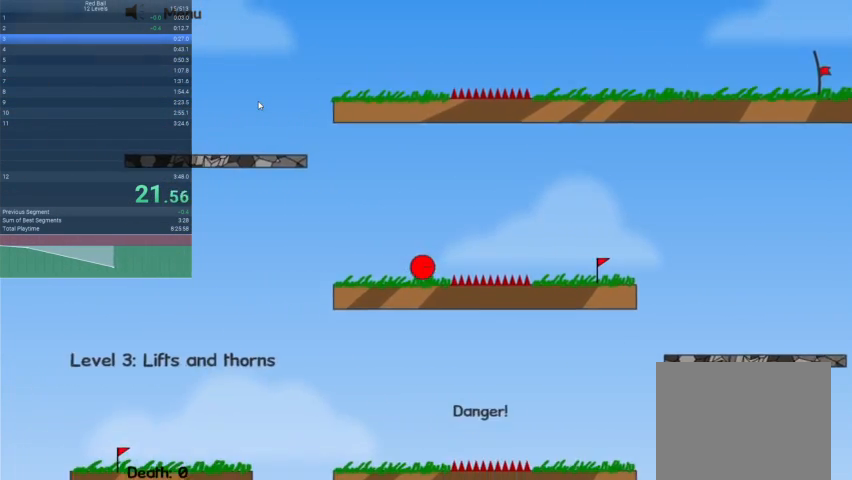
{"keys": ["left"], "events": [[267, "up", "up"]]}
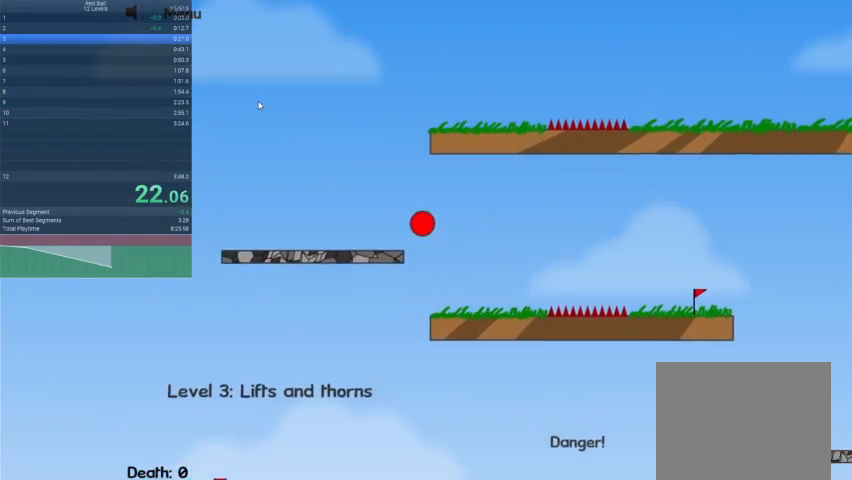
{"keys": ["right"], "events": [[267, "left", "up"], [433, "right", "down"]]}
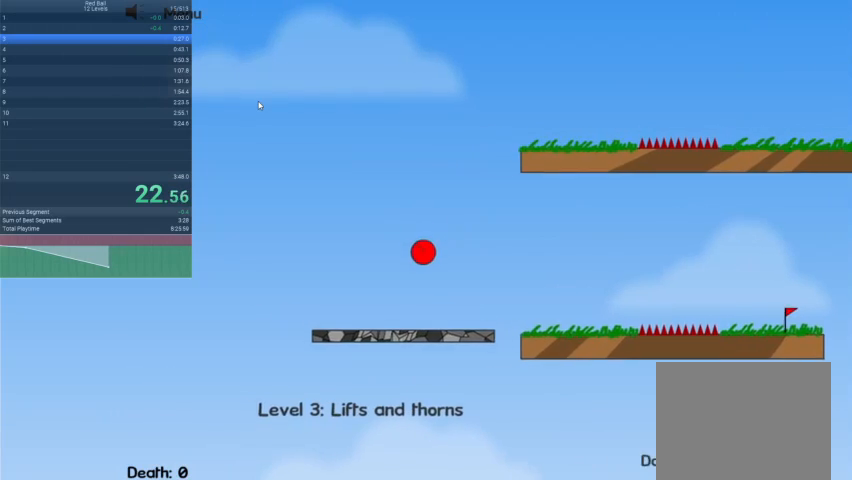
{"keys": ["right"], "events": []}
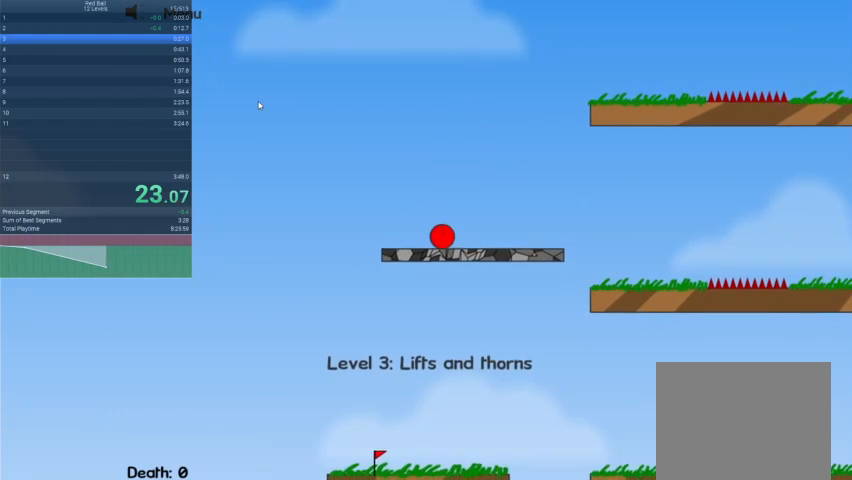
{"keys": ["right"], "events": []}
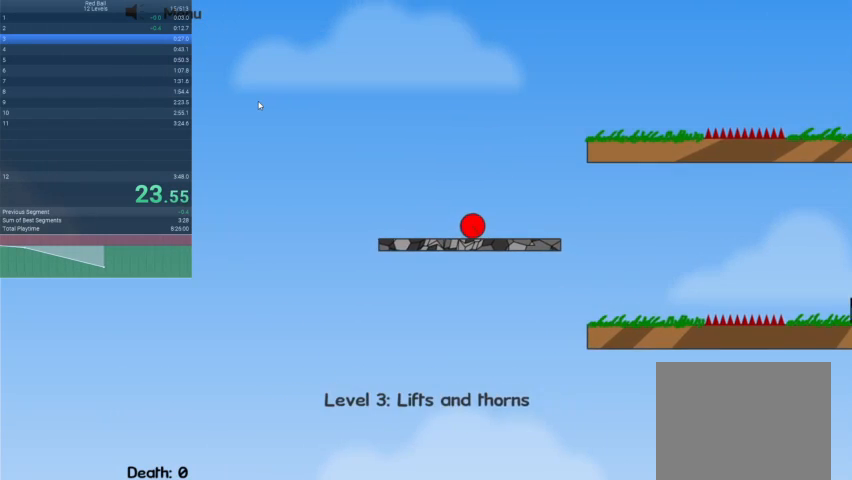
{"keys": ["right", "up"], "events": [[267, "up", "down"]]}
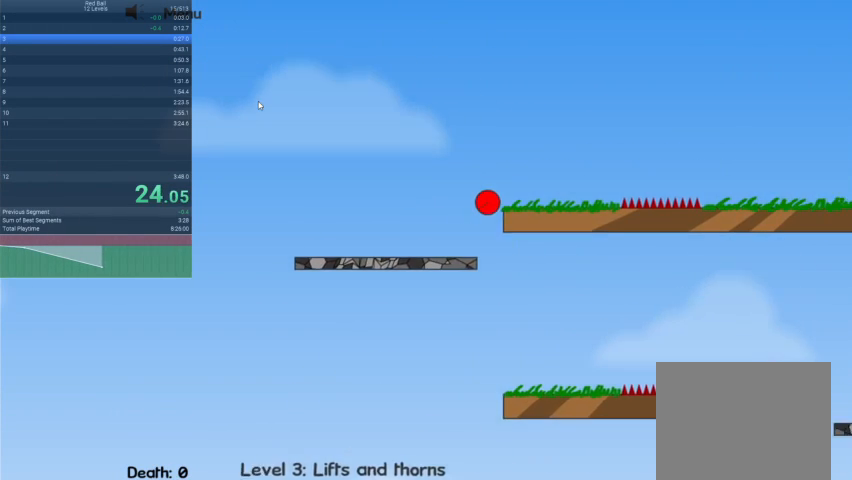
{"keys": ["right", "up"], "events": []}
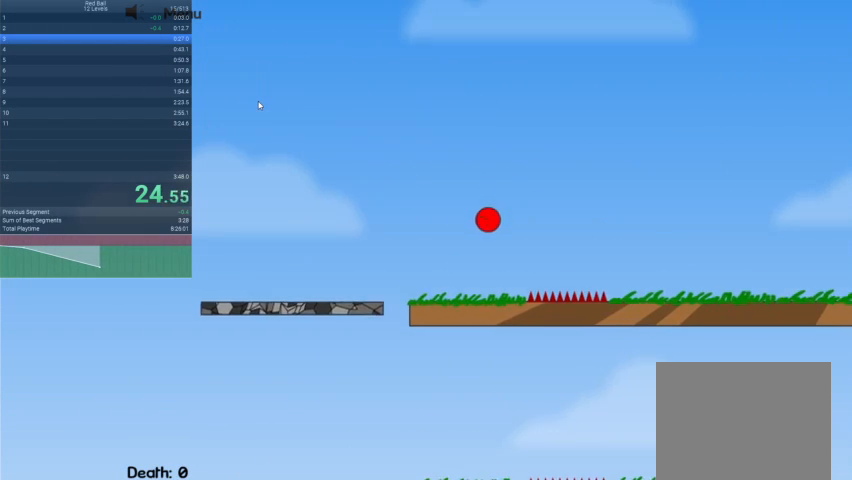
{"keys": ["right"], "events": [[400, "up", "up"]]}
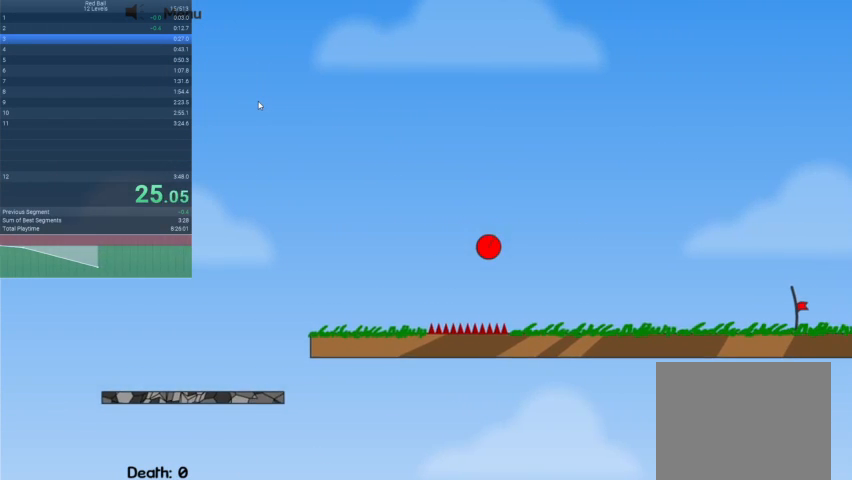
{"keys": ["right"], "events": []}
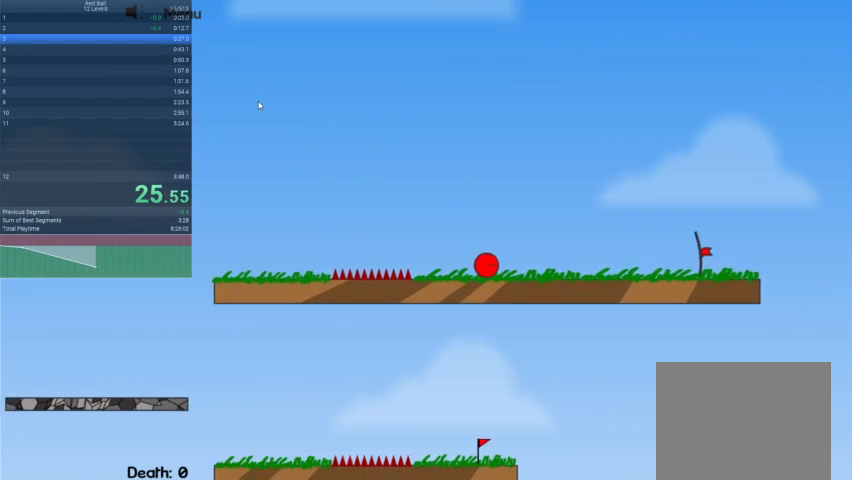
{"keys": ["right"], "events": []}
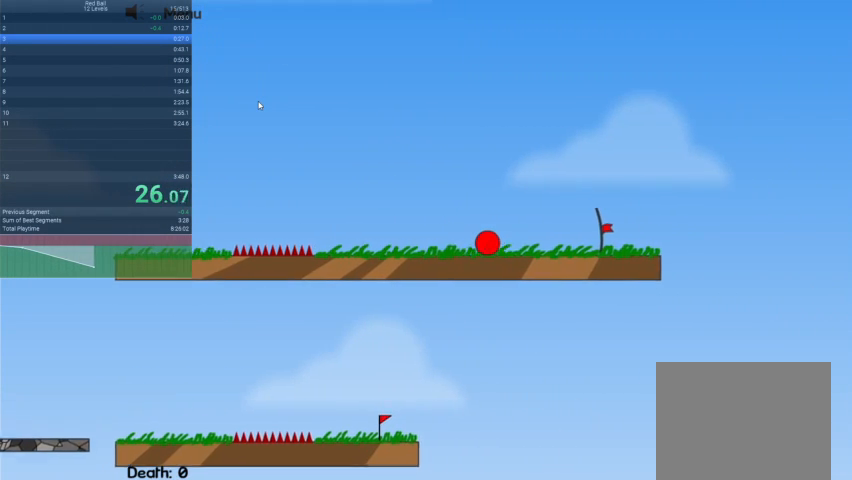
{"keys": ["right"], "events": []}
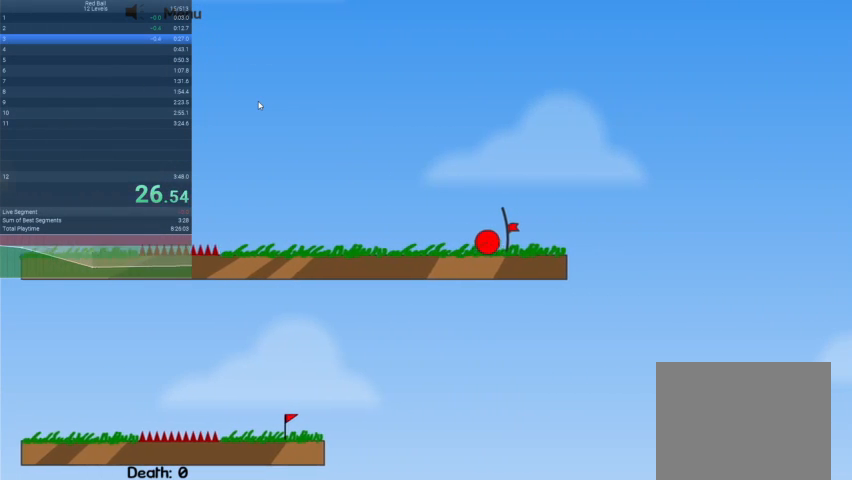
{"keys": [], "events": [[500, "right", "up"]]}
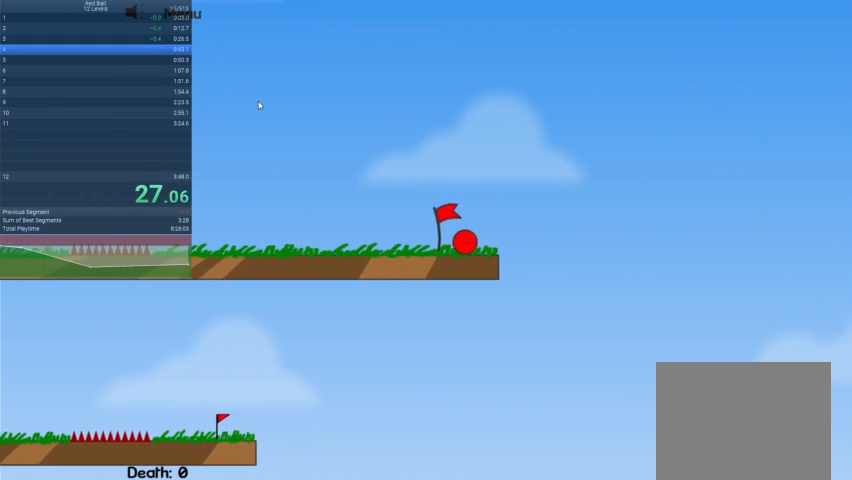
{"keys": [], "events": []}
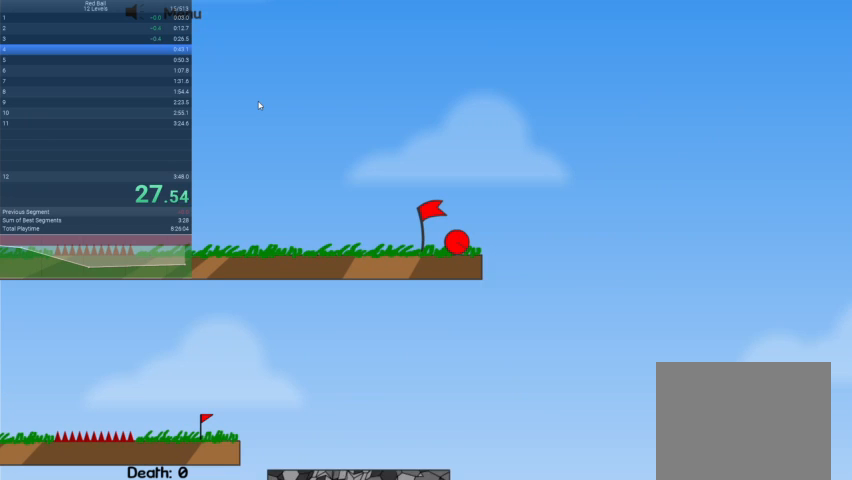
{"keys": [], "events": []}
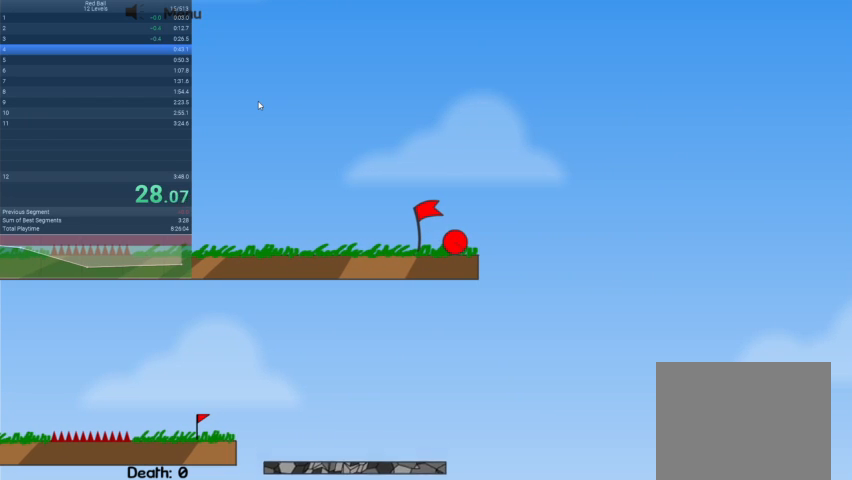
{"keys": [], "events": []}
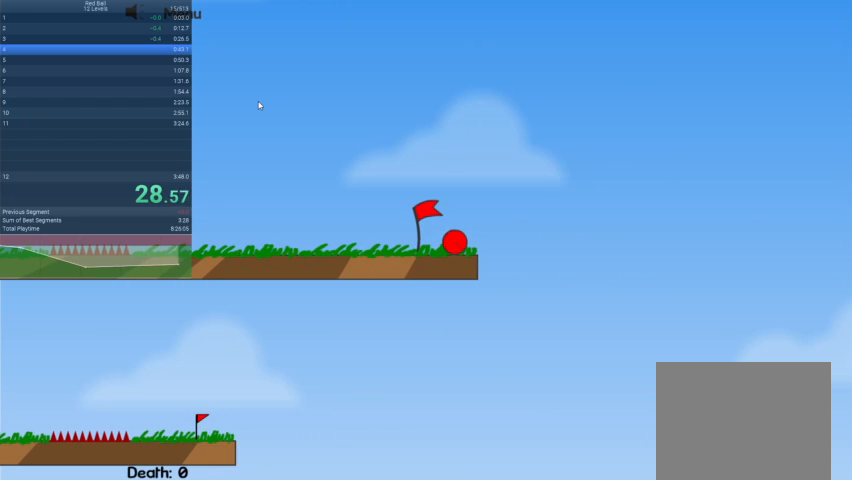
{"keys": [], "events": []}
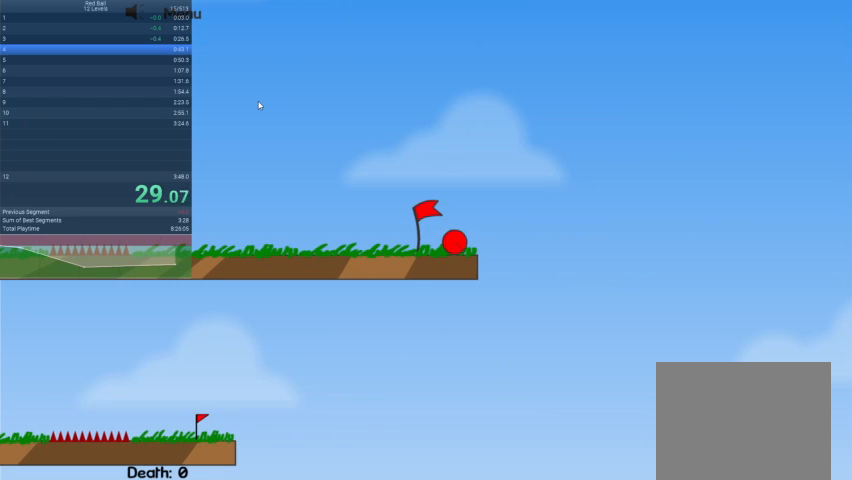
{"keys": ["right"], "events": [[467, "right", "down"]]}
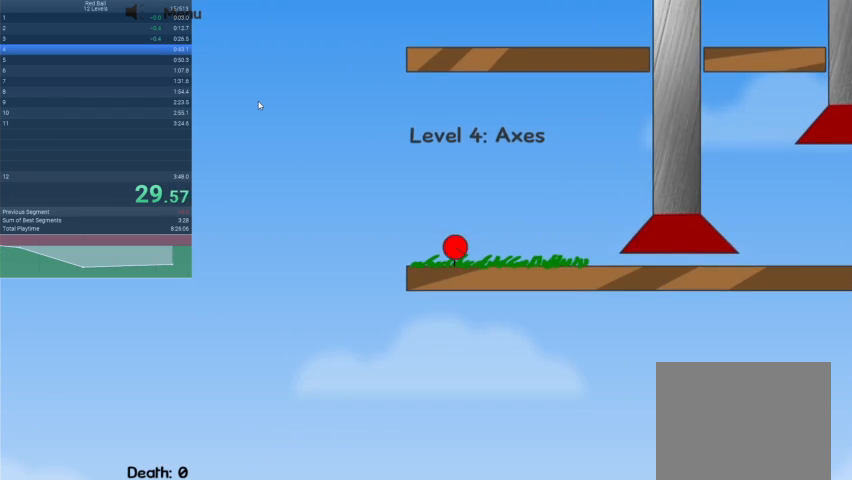
{"keys": ["right"], "events": []}
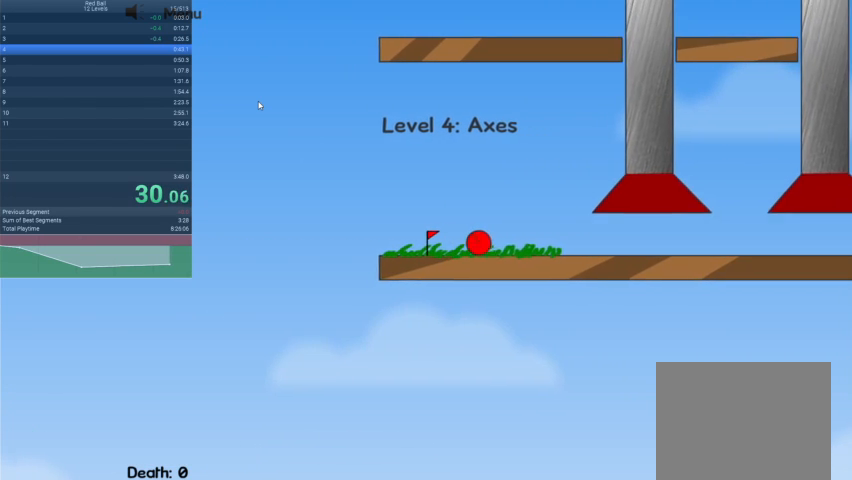
{"keys": ["right"], "events": []}
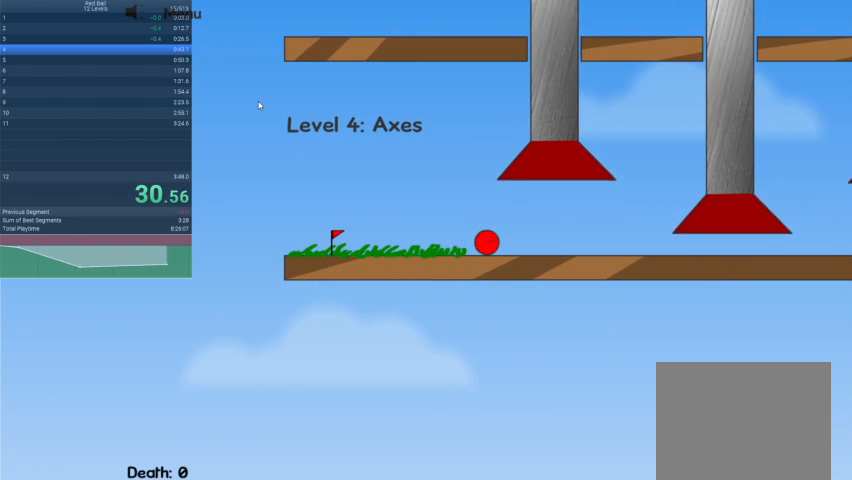
{"keys": ["right"], "events": []}
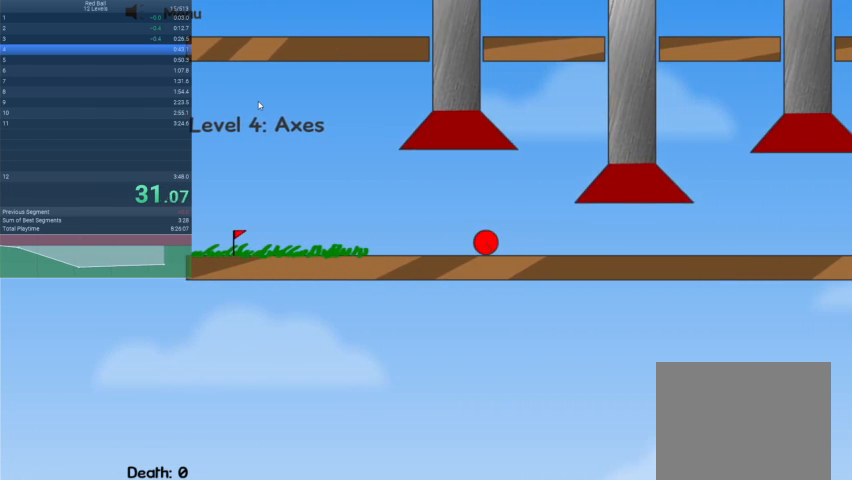
{"keys": ["left"], "events": [[300, "left", "down"], [400, "right", "up"]]}
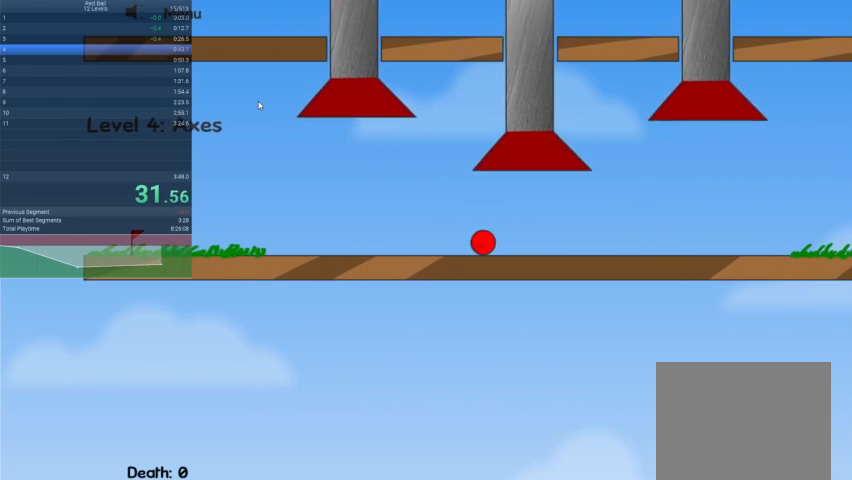
{"keys": ["right"], "events": [[400, "left", "up"], [400, "right", "down"]]}